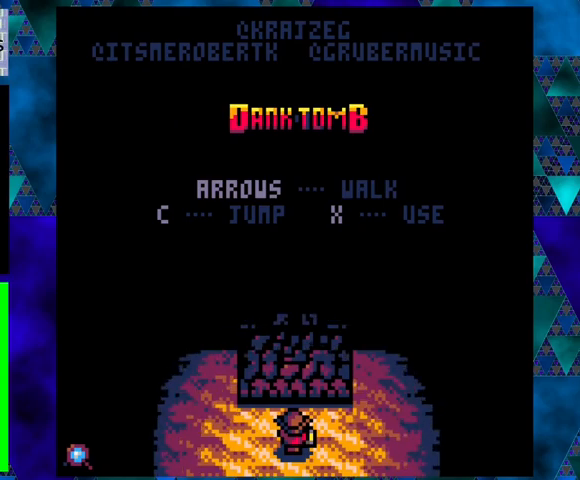
Gameplay with a controller (Nintendo layout); each line is a JSON object with the inputs held at the frame after it. "events" lists button and stick changes between this image and that frame as [ms after this image, input, new state], when the widget could be followed in between. Not read: L3 R3 right_stick.
{"buttons": [], "left_stick": "center", "events": [[300, "DPAD_UP", "down"], [500, "DPAD_UP", "up"]]}
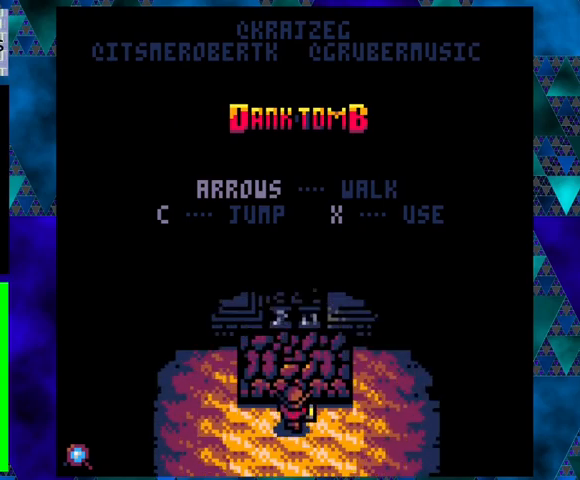
{"buttons": [], "left_stick": "center", "events": []}
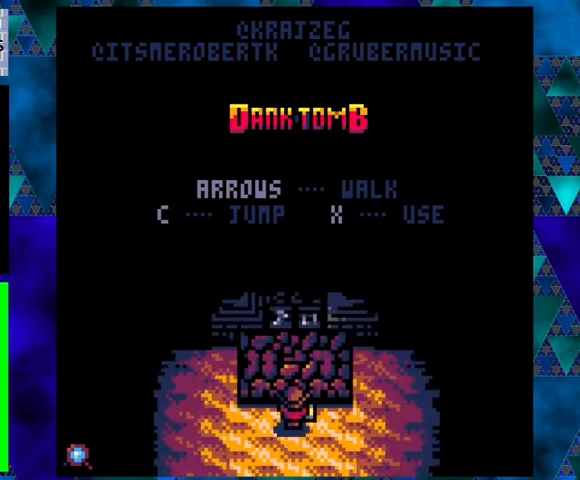
{"buttons": ["DPAD_UP"], "left_stick": "center", "events": [[367, "DPAD_UP", "down"]]}
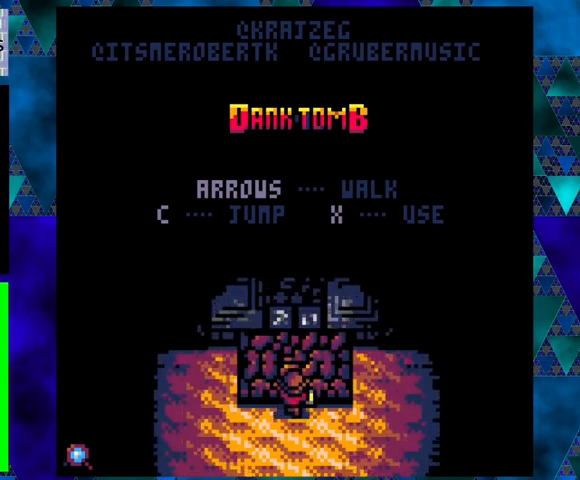
{"buttons": ["DPAD_UP"], "left_stick": "center", "events": []}
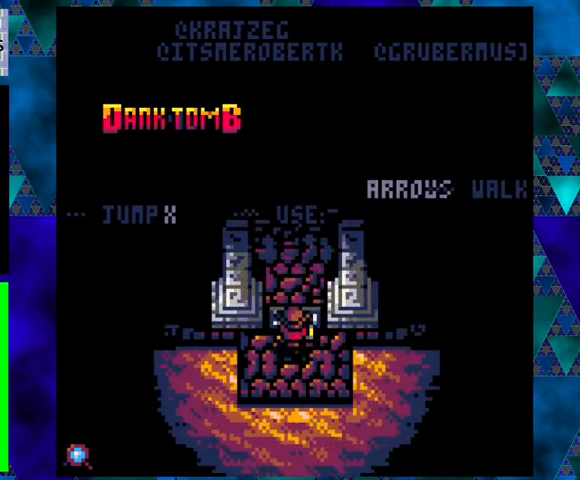
{"buttons": [], "left_stick": "center", "events": [[233, "DPAD_UP", "up"]]}
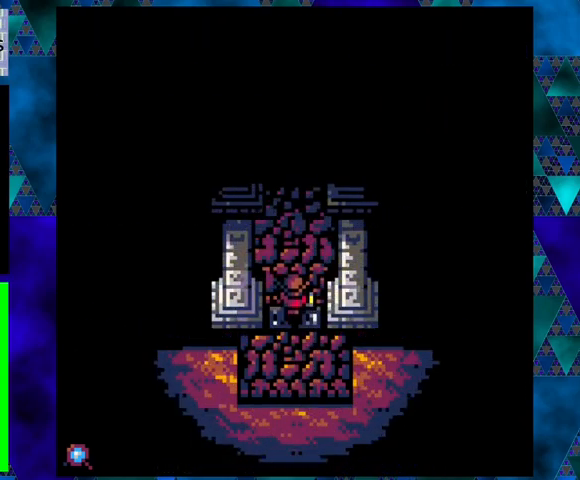
{"buttons": ["DPAD_LEFT"], "left_stick": "center", "events": [[67, "DPAD_DOWN", "down"], [267, "DPAD_LEFT", "down"], [400, "DPAD_DOWN", "up"]]}
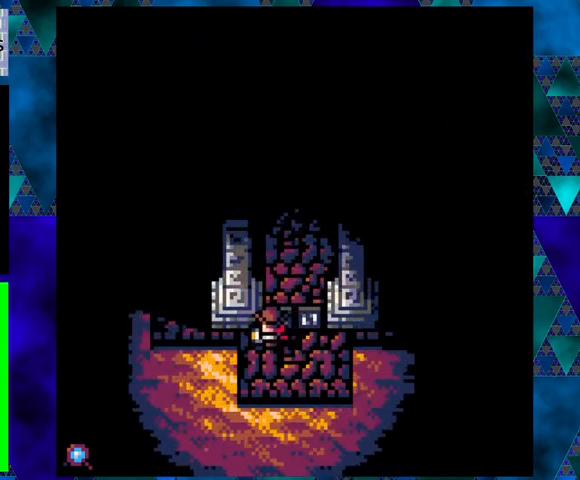
{"buttons": ["DPAD_LEFT"], "left_stick": "center", "events": []}
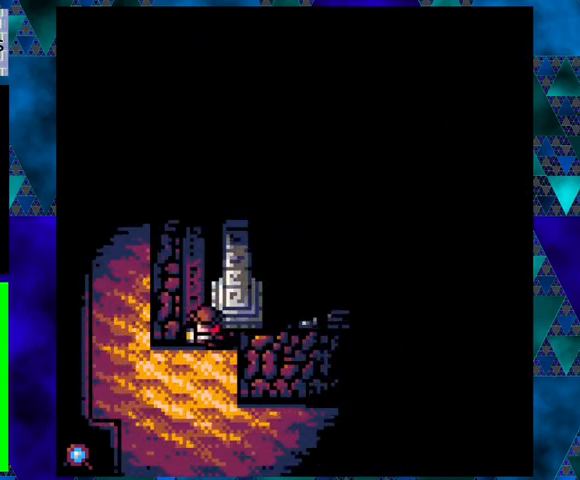
{"buttons": ["DPAD_UP"], "left_stick": "center", "events": [[100, "DPAD_UP", "down"], [267, "DPAD_LEFT", "up"]]}
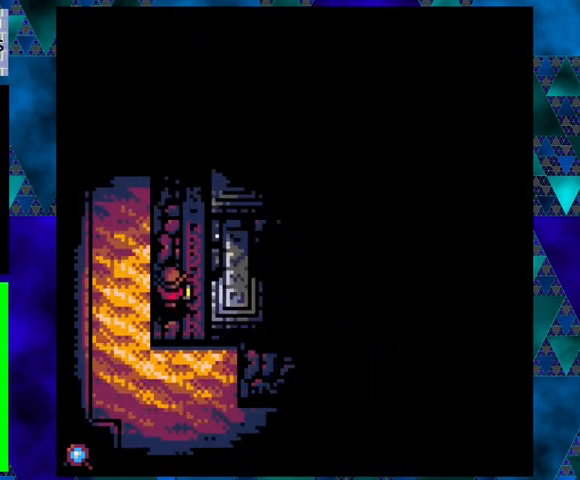
{"buttons": ["DPAD_UP"], "left_stick": "center", "events": []}
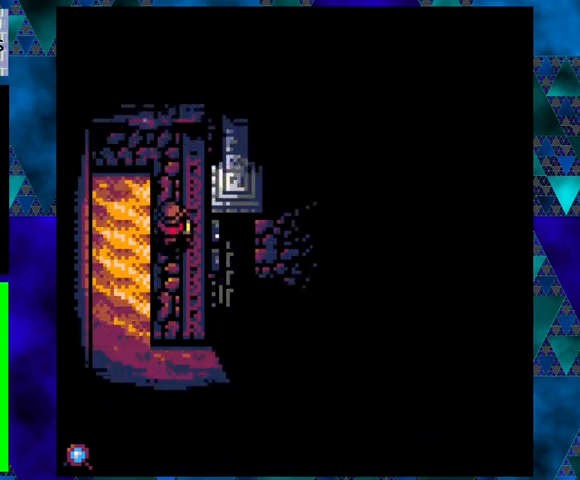
{"buttons": ["DPAD_UP", "DPAD_LEFT"], "left_stick": "center", "events": [[167, "DPAD_LEFT", "down"]]}
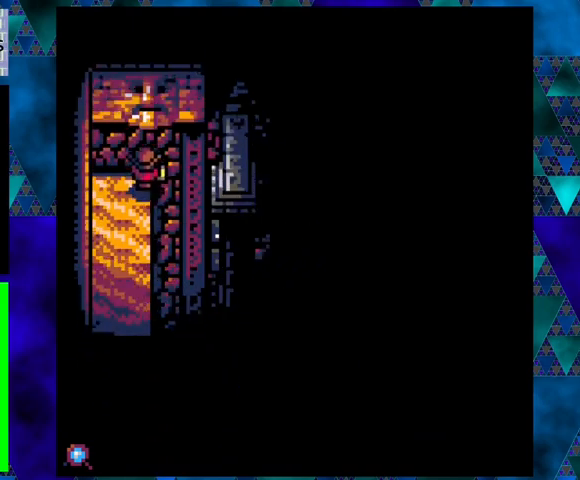
{"buttons": ["DPAD_UP"], "left_stick": "center", "events": [[33, "DPAD_LEFT", "up"]]}
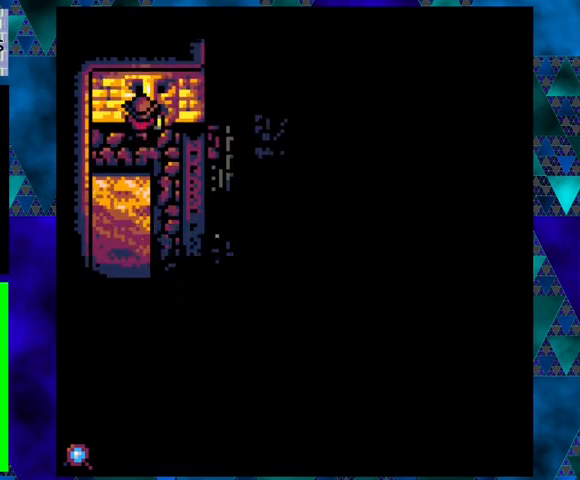
{"buttons": ["DPAD_RIGHT"], "left_stick": "center", "events": [[200, "DPAD_UP", "up"], [267, "DPAD_RIGHT", "down"]]}
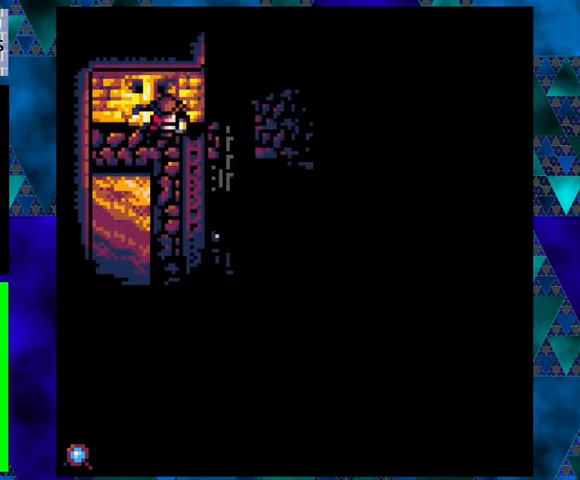
{"buttons": ["DPAD_RIGHT"], "left_stick": "center", "events": []}
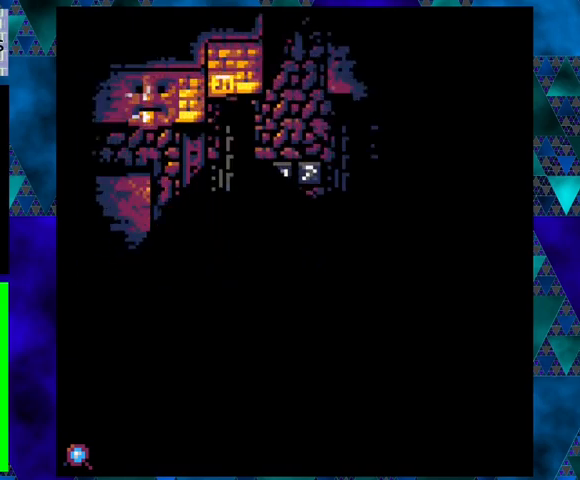
{"buttons": ["DPAD_RIGHT"], "left_stick": "center", "events": []}
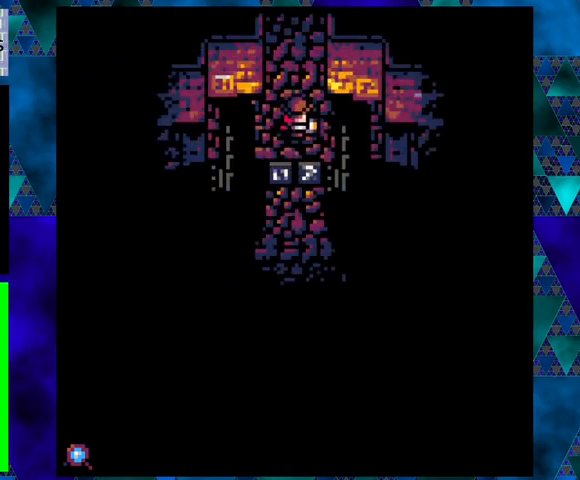
{"buttons": ["DPAD_DOWN", "DPAD_RIGHT"], "left_stick": "center", "events": [[467, "DPAD_DOWN", "down"]]}
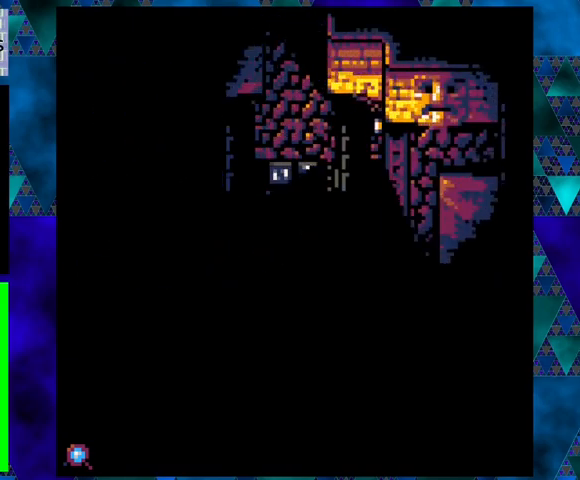
{"buttons": ["DPAD_RIGHT"], "left_stick": "center", "events": [[267, "DPAD_DOWN", "up"]]}
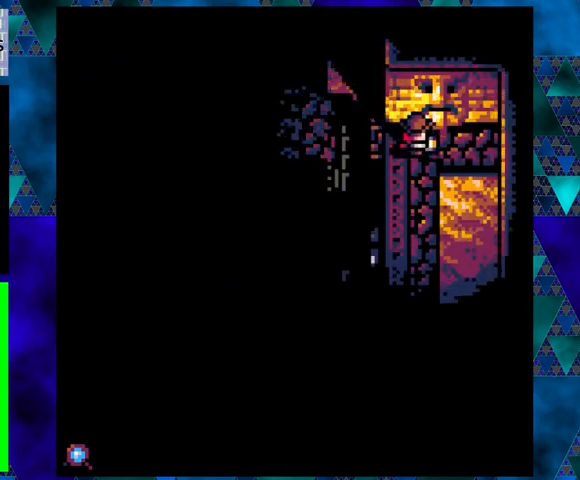
{"buttons": ["DPAD_UP", "DPAD_LEFT"], "left_stick": "center", "events": [[200, "DPAD_DOWN", "down"], [267, "DPAD_RIGHT", "up"], [333, "DPAD_LEFT", "down"], [400, "DPAD_DOWN", "up"], [433, "DPAD_UP", "down"]]}
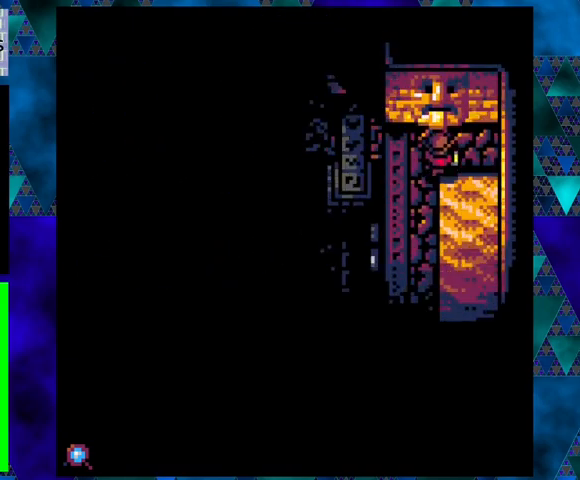
{"buttons": ["DPAD_DOWN", "DPAD_LEFT"], "left_stick": "center", "events": [[300, "DPAD_UP", "up"], [400, "DPAD_DOWN", "down"]]}
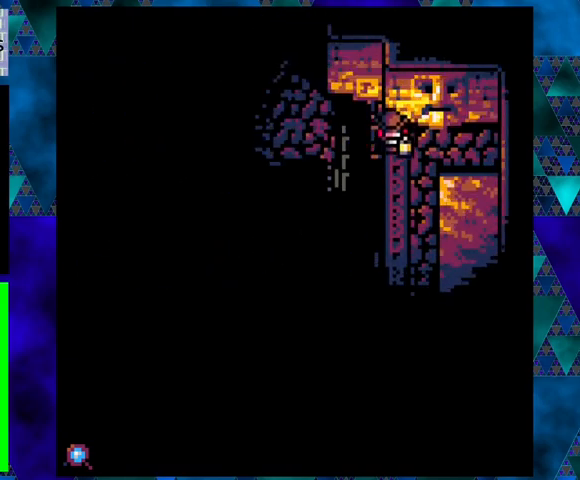
{"buttons": ["DPAD_UP", "DPAD_LEFT"], "left_stick": "center", "events": [[233, "DPAD_LEFT", "up"], [300, "DPAD_LEFT", "down"], [367, "DPAD_DOWN", "up"], [400, "DPAD_UP", "down"]]}
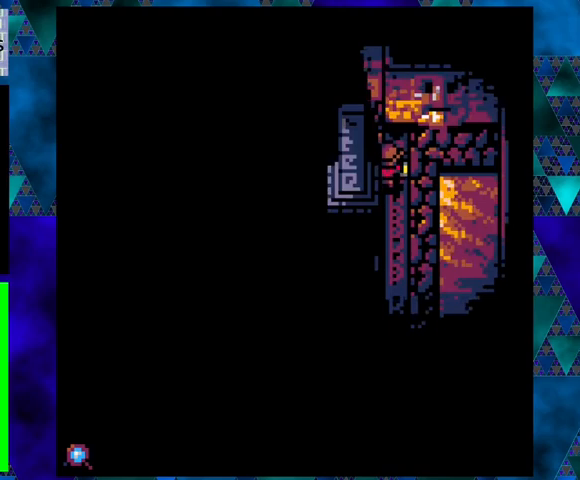
{"buttons": ["DPAD_UP", "DPAD_LEFT"], "left_stick": "center", "events": []}
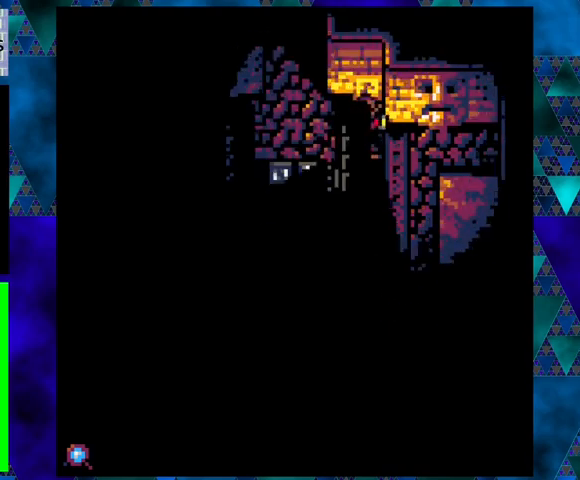
{"buttons": ["X", "DPAD_UP"], "left_stick": "center", "events": [[67, "DPAD_LEFT", "up"], [400, "X", "down"]]}
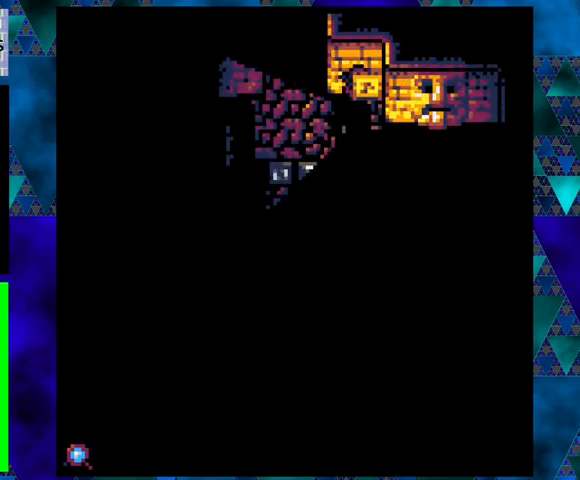
{"buttons": ["DPAD_LEFT"], "left_stick": "center", "events": [[33, "X", "up"], [67, "DPAD_LEFT", "down"], [100, "DPAD_UP", "up"]]}
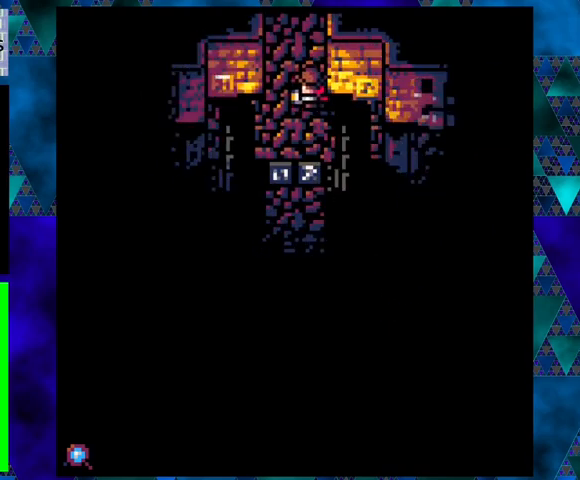
{"buttons": [], "left_stick": "center", "events": [[233, "DPAD_LEFT", "up"], [233, "DPAD_UP", "down"], [433, "DPAD_UP", "up"]]}
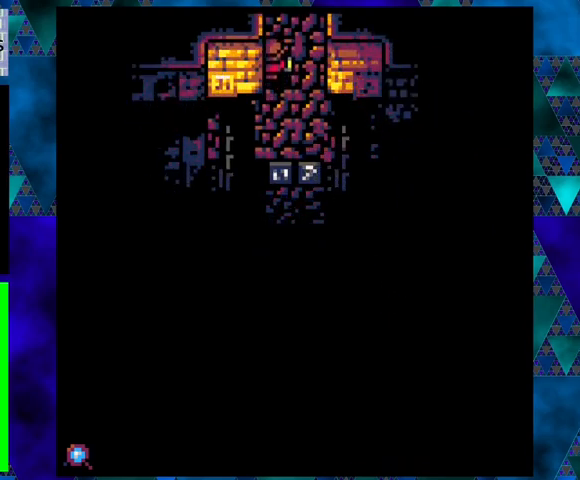
{"buttons": ["DPAD_UP", "DPAD_LEFT"], "left_stick": "center", "events": [[67, "DPAD_DOWN", "down"], [200, "DPAD_LEFT", "down"], [300, "DPAD_DOWN", "up"], [467, "DPAD_UP", "down"]]}
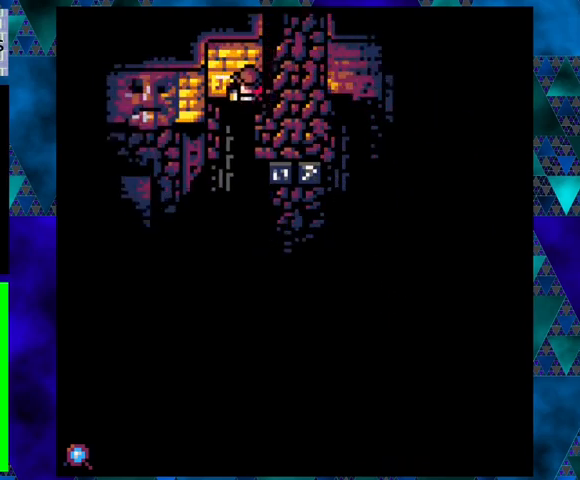
{"buttons": ["DPAD_RIGHT"], "left_stick": "center", "events": [[167, "DPAD_LEFT", "up"], [367, "DPAD_UP", "up"], [500, "DPAD_RIGHT", "down"]]}
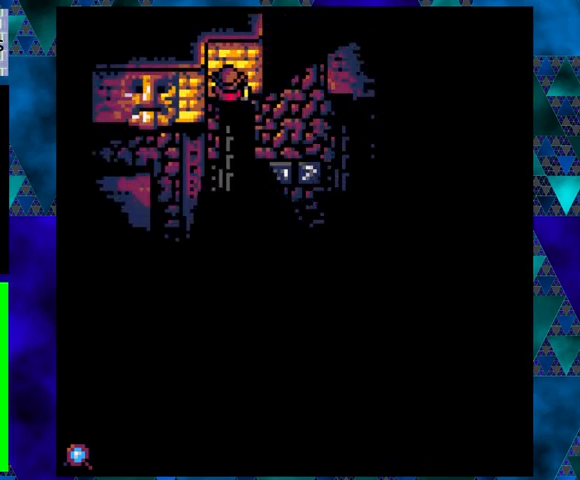
{"buttons": ["DPAD_RIGHT"], "left_stick": "center", "events": []}
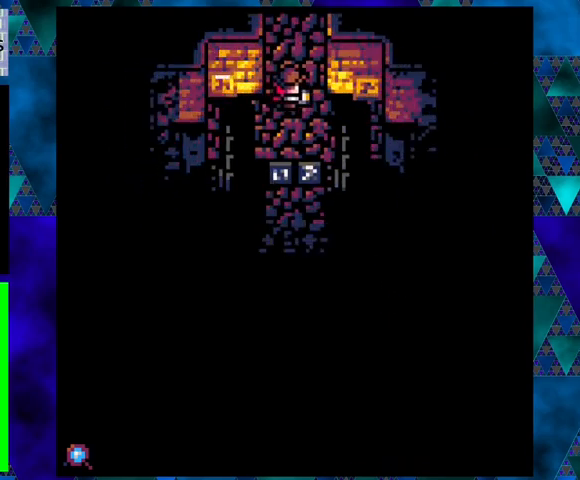
{"buttons": ["DPAD_UP"], "left_stick": "center", "events": [[467, "DPAD_UP", "down"], [500, "DPAD_RIGHT", "up"]]}
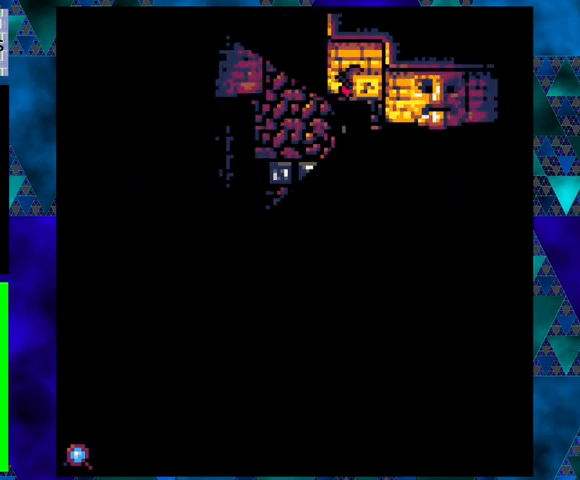
{"buttons": ["DPAD_LEFT"], "left_stick": "center", "events": [[300, "DPAD_UP", "up"], [333, "DPAD_LEFT", "down"]]}
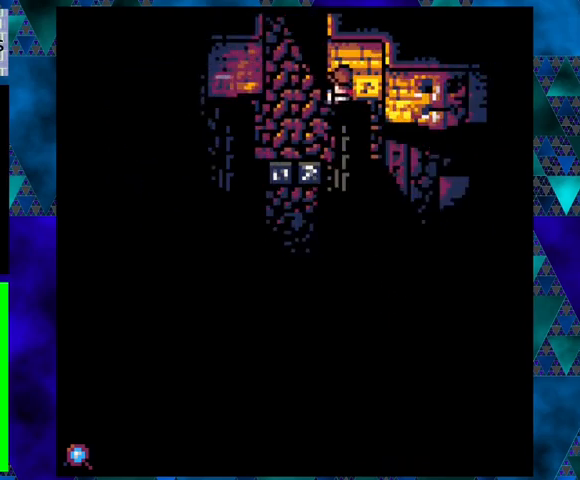
{"buttons": ["DPAD_UP"], "left_stick": "center", "events": [[167, "DPAD_UP", "down"], [367, "DPAD_LEFT", "up"]]}
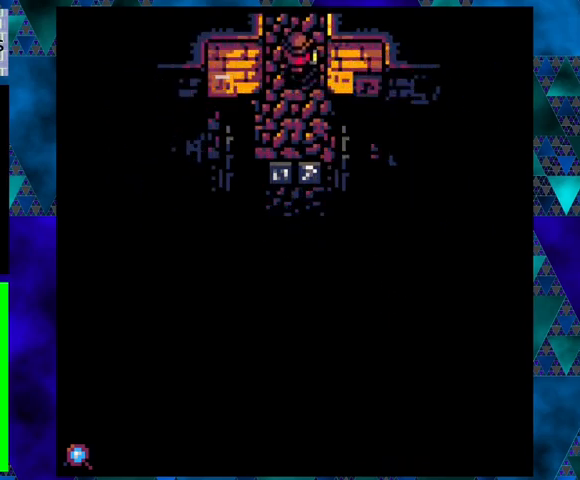
{"buttons": ["DPAD_UP"], "left_stick": "center", "events": []}